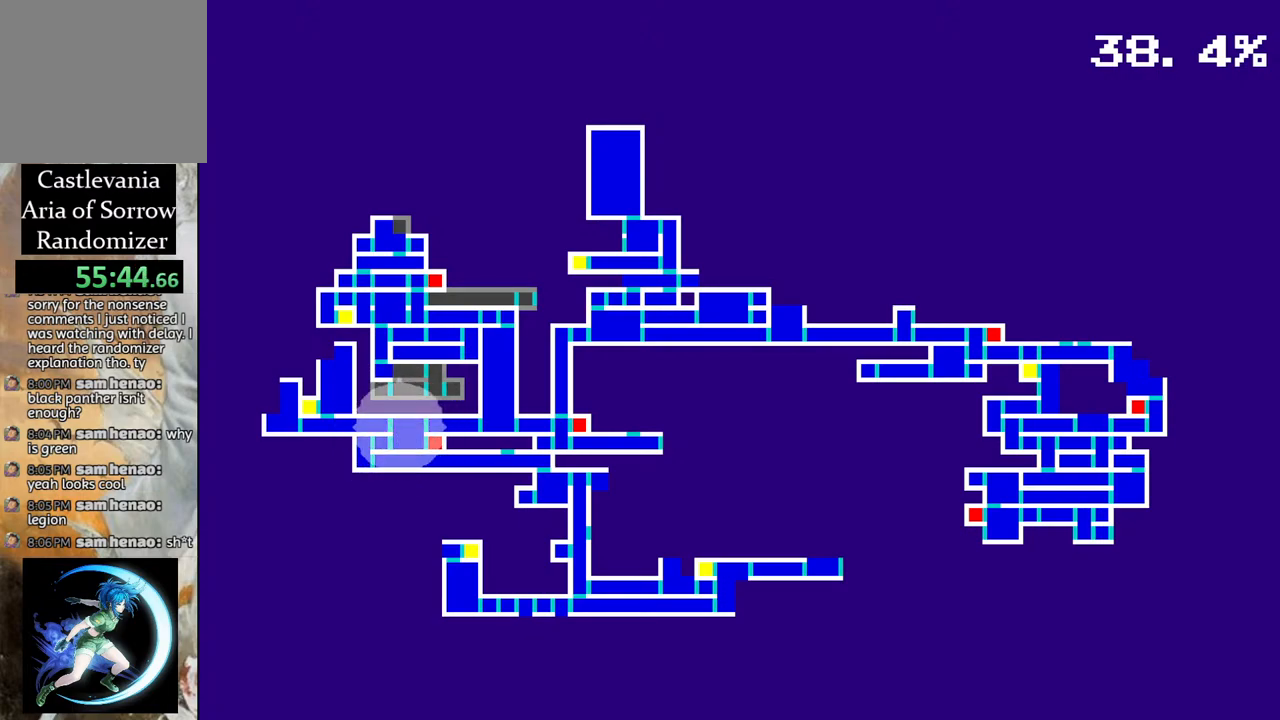
Gameplay with a controller (PlayStation layout); each line is a JSON object with the inputs held at the frame after it. "events" lists button and stick changes between this image and that frame as [ms after this image, input, new state], when the widget could be followed in between.
{"buttons": [], "left_stick": "center", "right_stick": "center", "events": [[233, "CIRCLE", "down"], [417, "CIRCLE", "up"]]}
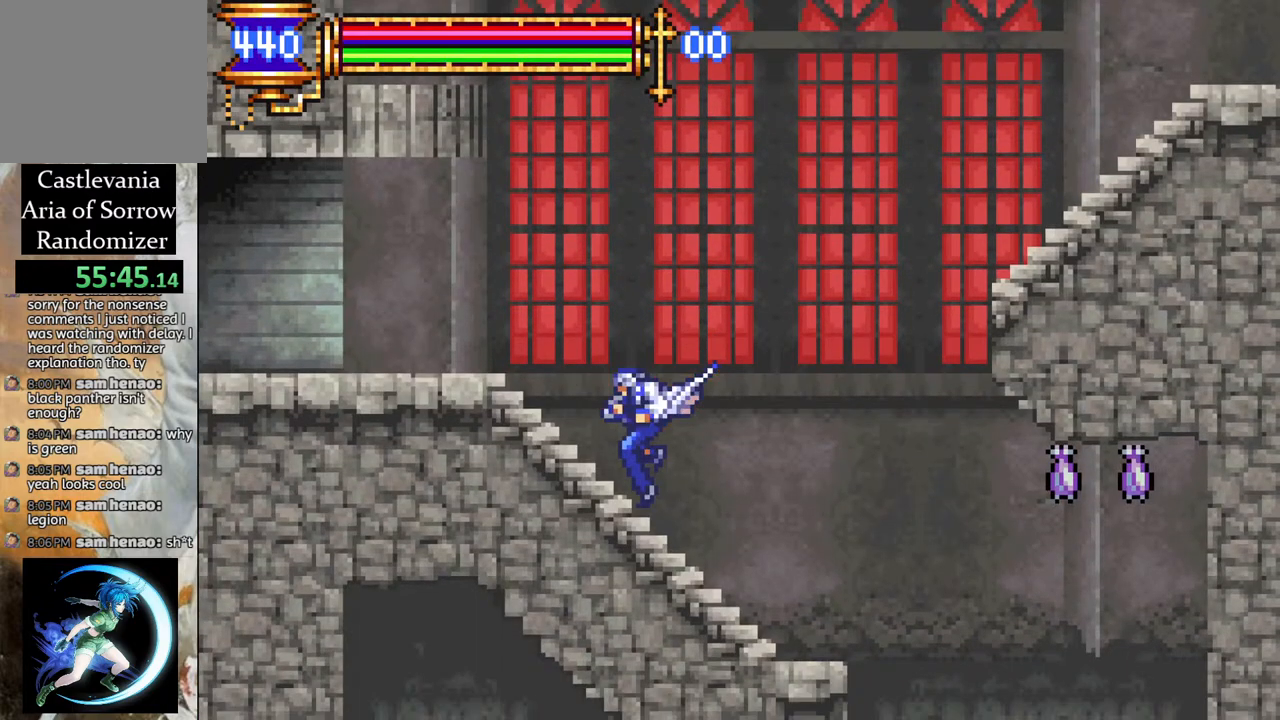
{"buttons": [], "left_stick": "center", "right_stick": "center", "events": [[267, "DPAD_RIGHT", "down"], [350, "DPAD_RIGHT", "up"]]}
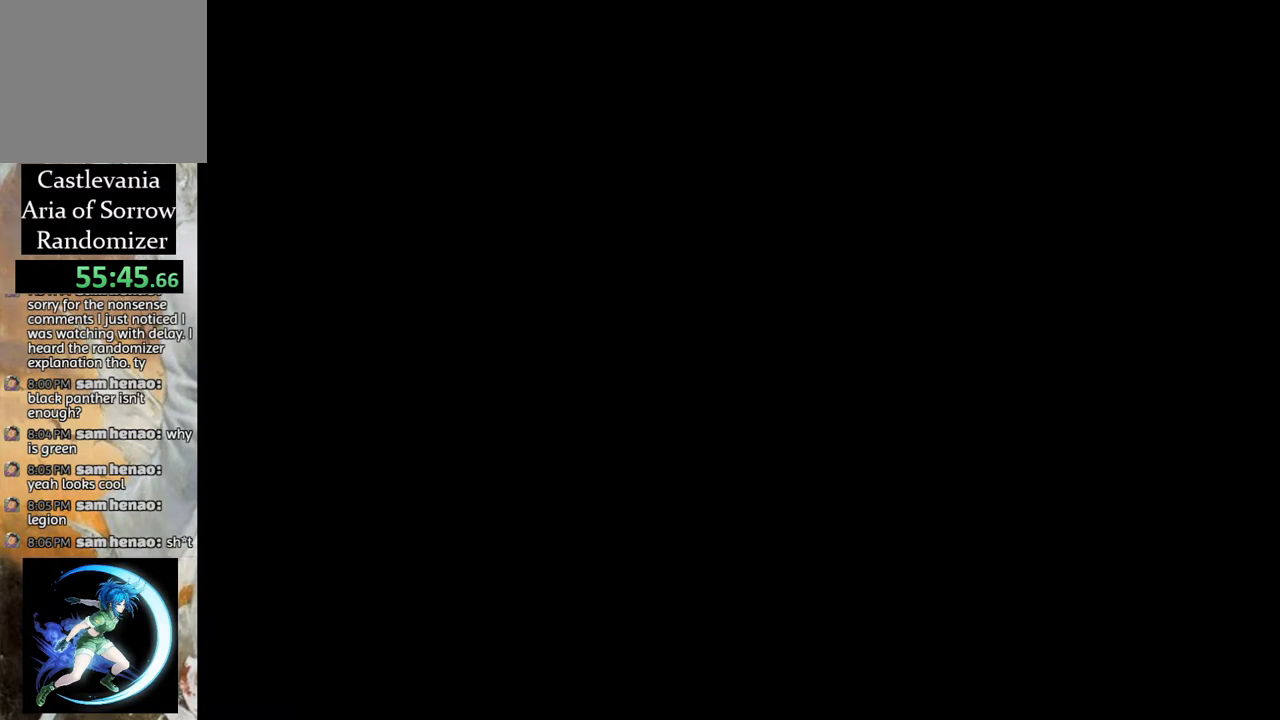
{"buttons": [], "left_stick": "center", "right_stick": "center", "events": [[250, "DPAD_DOWN", "down"], [333, "DPAD_DOWN", "up"]]}
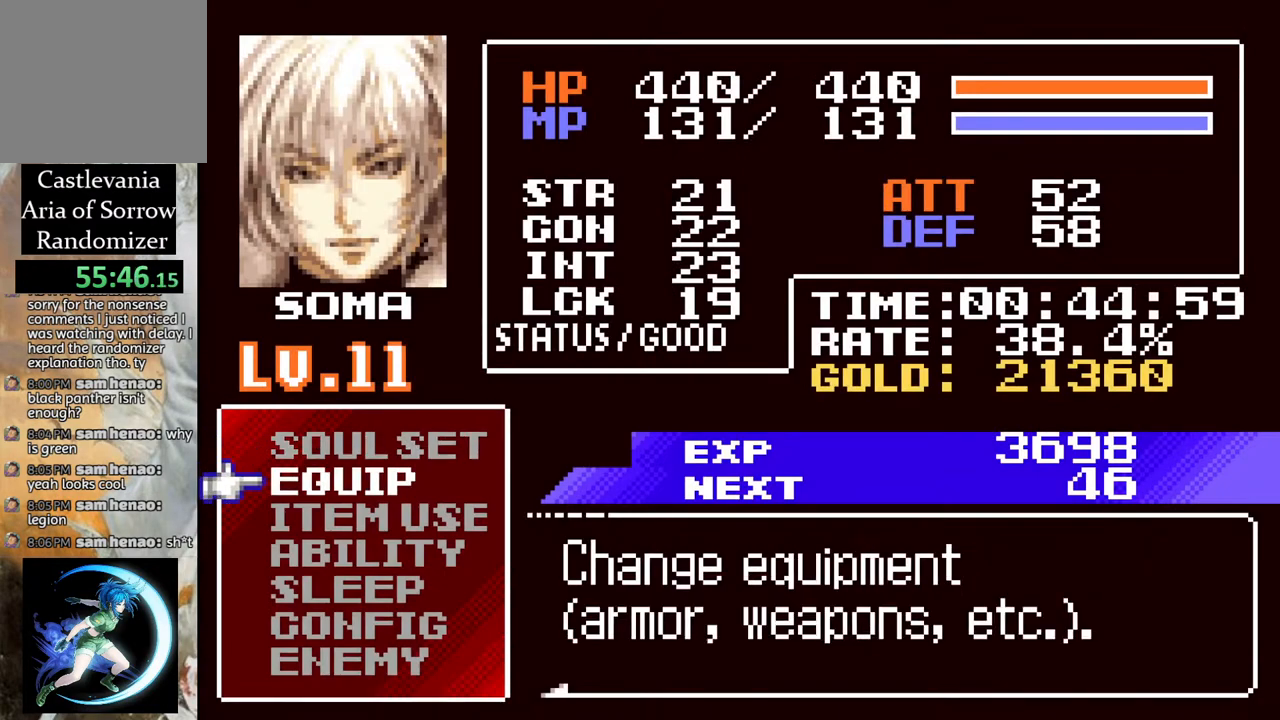
{"buttons": [], "left_stick": "center", "right_stick": "center", "events": [[100, "CROSS", "down"], [200, "CROSS", "up"]]}
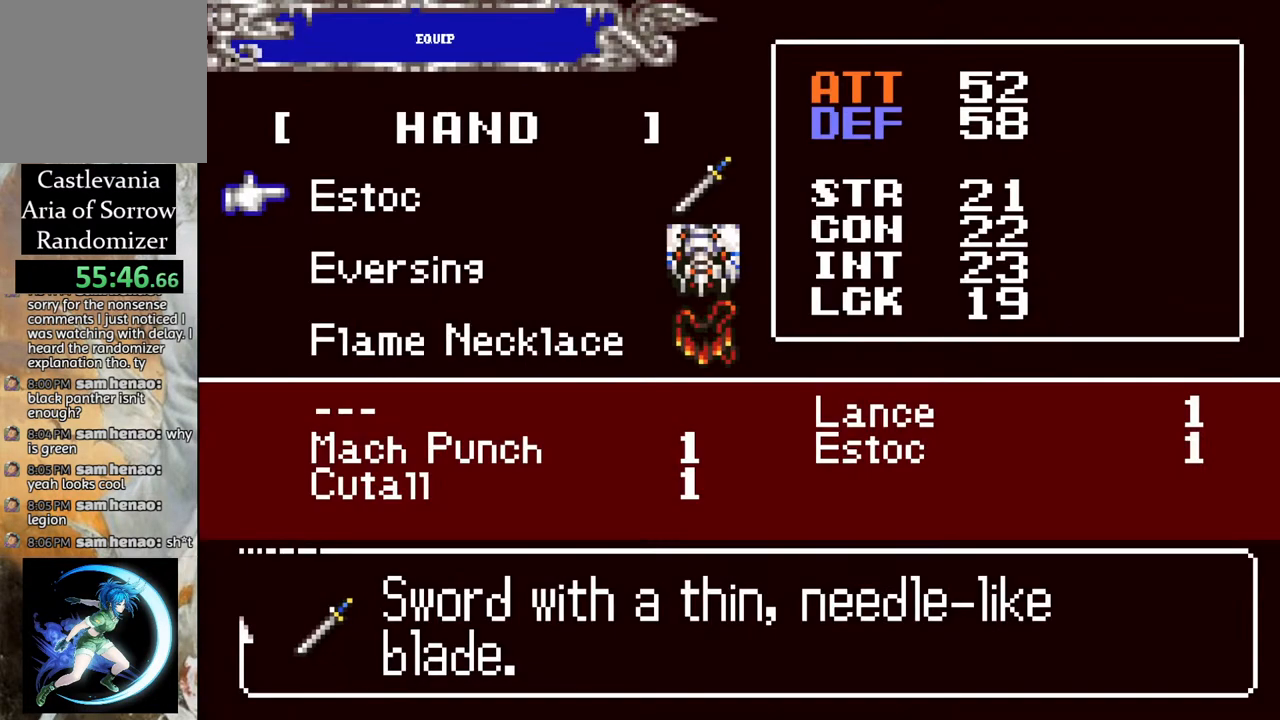
{"buttons": [], "left_stick": "center", "right_stick": "center", "events": [[117, "CROSS", "down"], [200, "CROSS", "up"]]}
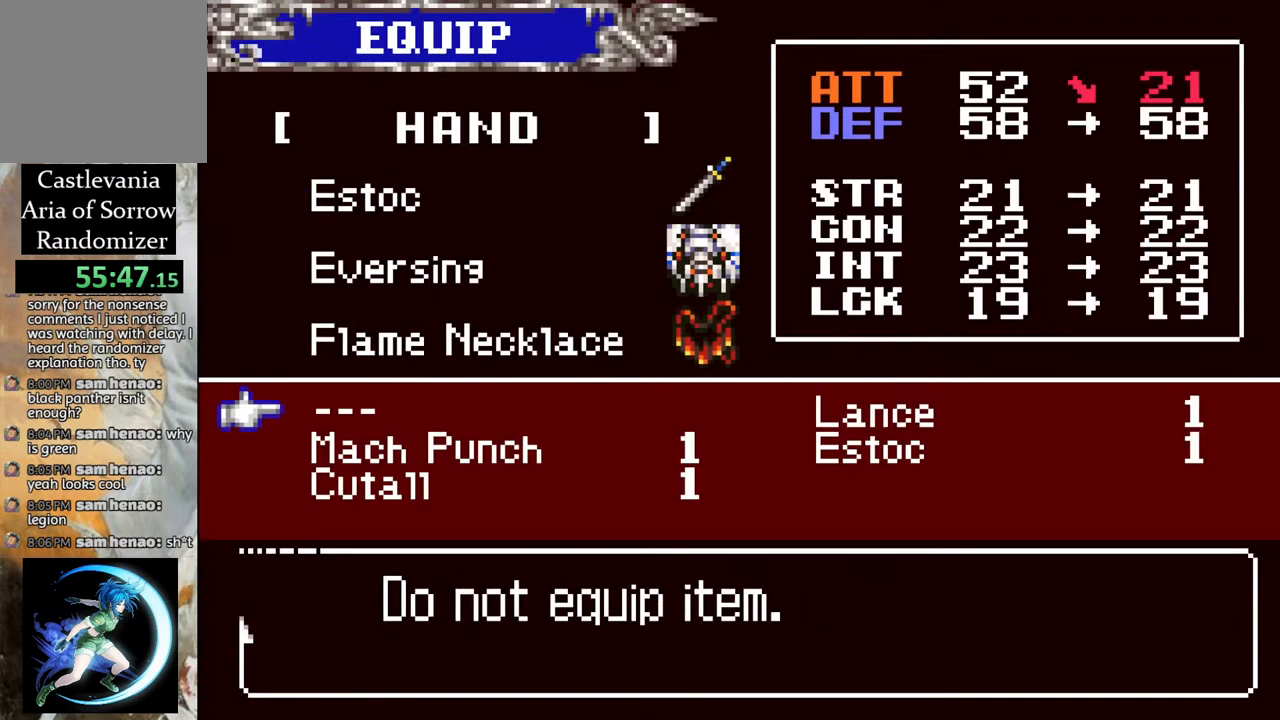
{"buttons": [], "left_stick": "center", "right_stick": "center", "events": [[283, "DPAD_DOWN", "down"], [350, "DPAD_DOWN", "up"]]}
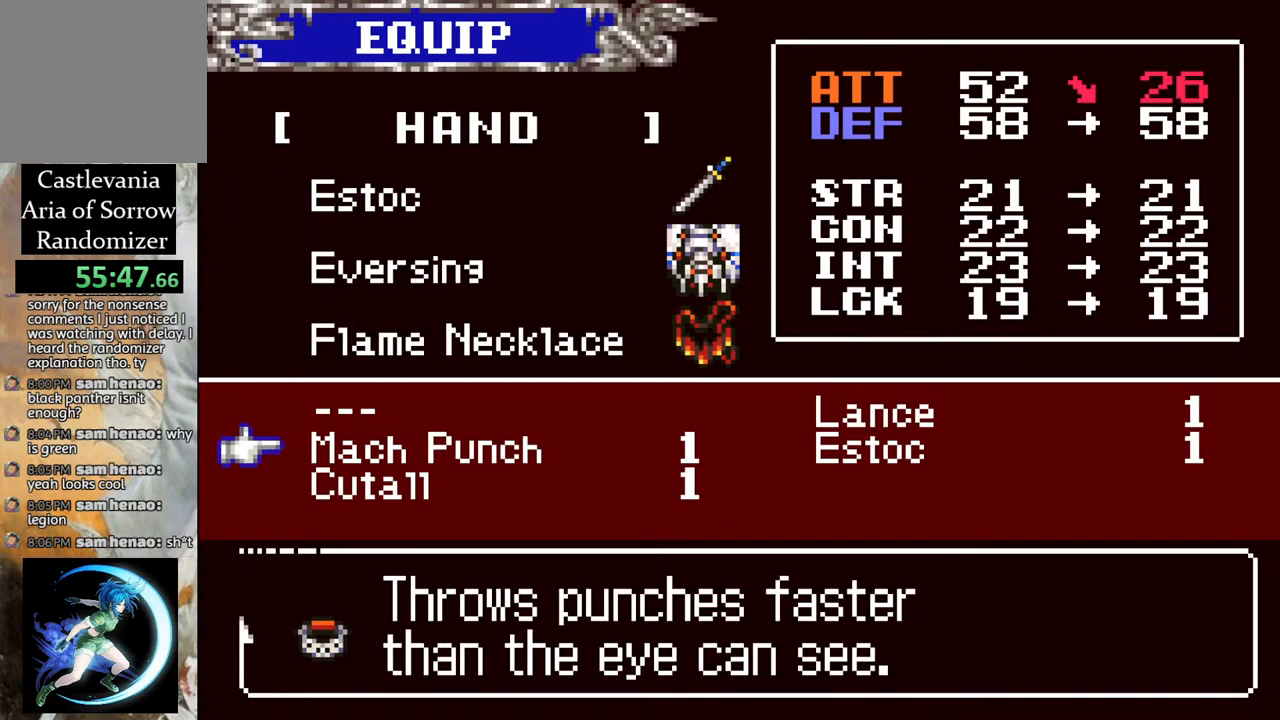
{"buttons": [], "left_stick": "center", "right_stick": "center", "events": [[367, "DPAD_DOWN", "down"], [433, "DPAD_DOWN", "up"]]}
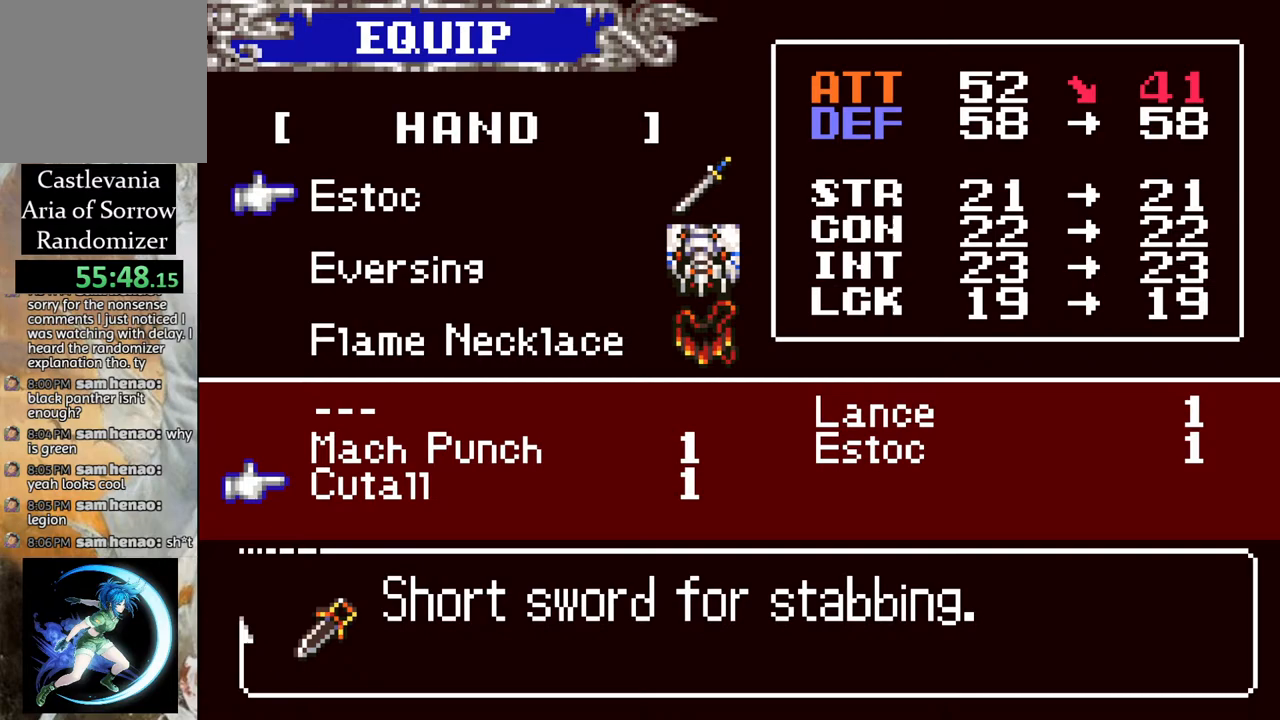
{"buttons": [], "left_stick": "center", "right_stick": "center", "events": [[350, "DPAD_RIGHT", "down"], [417, "DPAD_RIGHT", "up"]]}
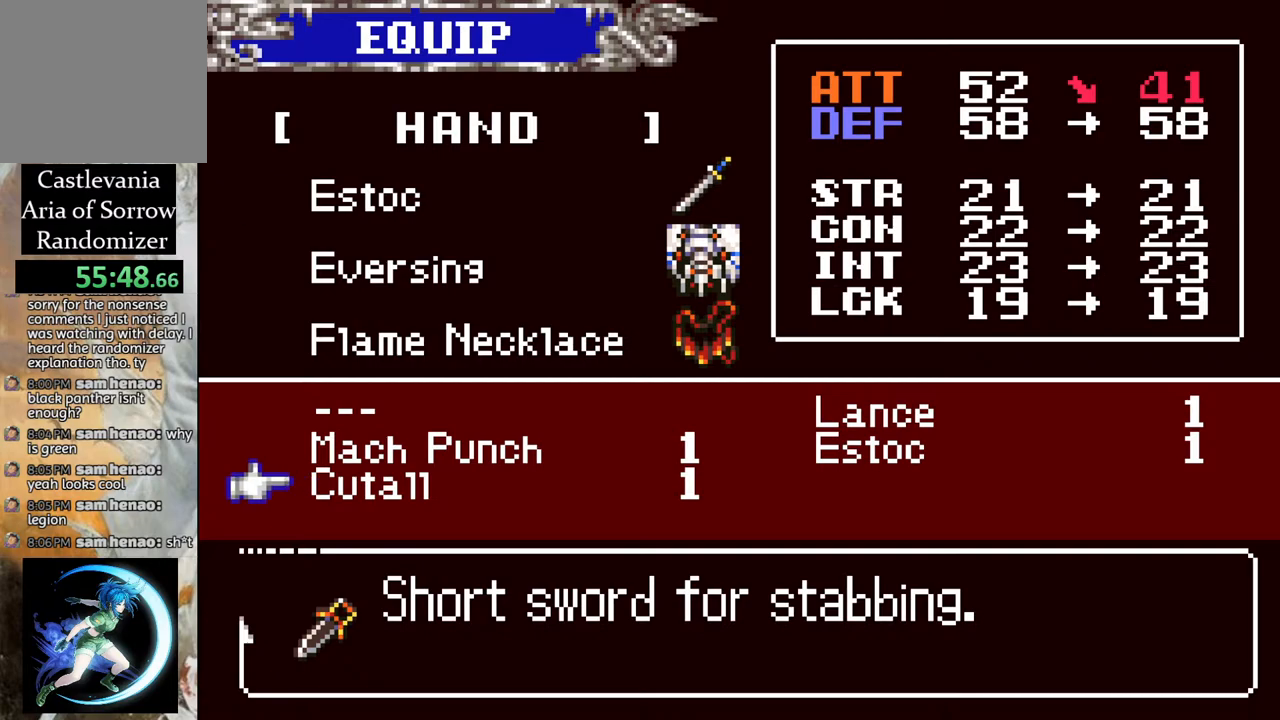
{"buttons": [], "left_stick": "center", "right_stick": "center", "events": [[83, "DPAD_UP", "down"], [150, "DPAD_UP", "up"], [300, "DPAD_RIGHT", "down"], [400, "DPAD_RIGHT", "up"]]}
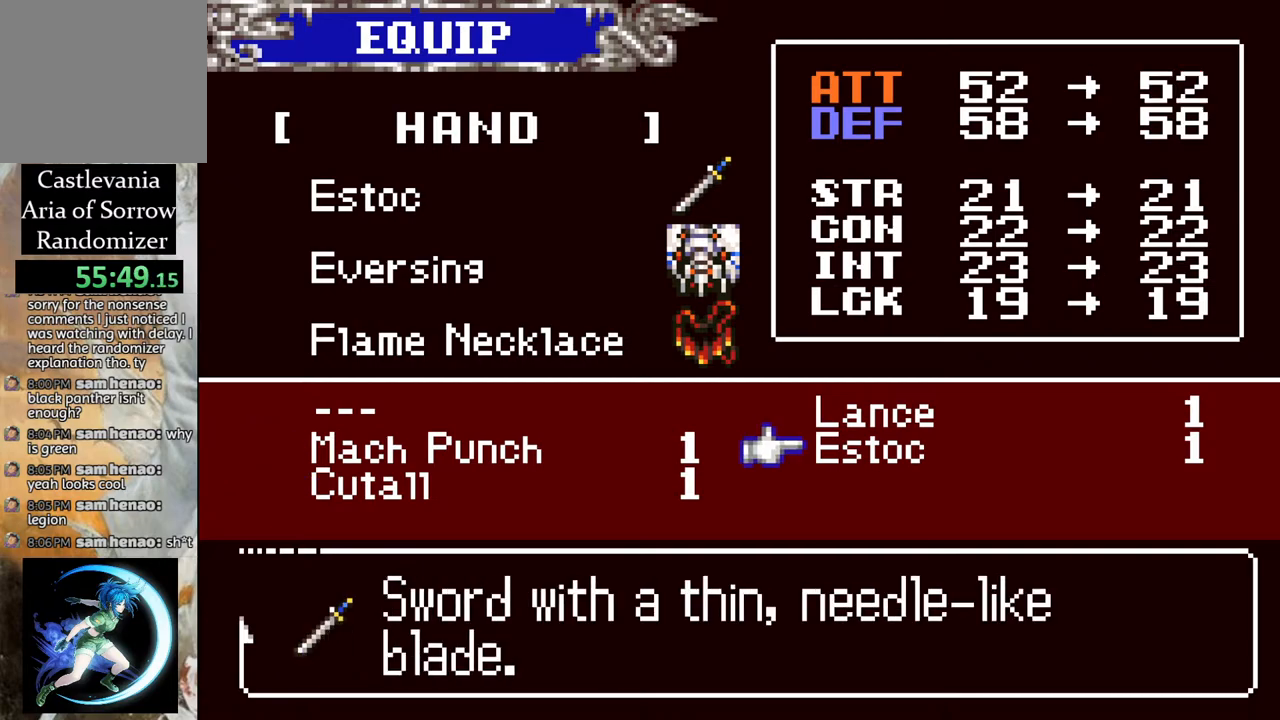
{"buttons": [], "left_stick": "center", "right_stick": "center", "events": [[100, "DPAD_UP", "down"], [217, "DPAD_UP", "up"]]}
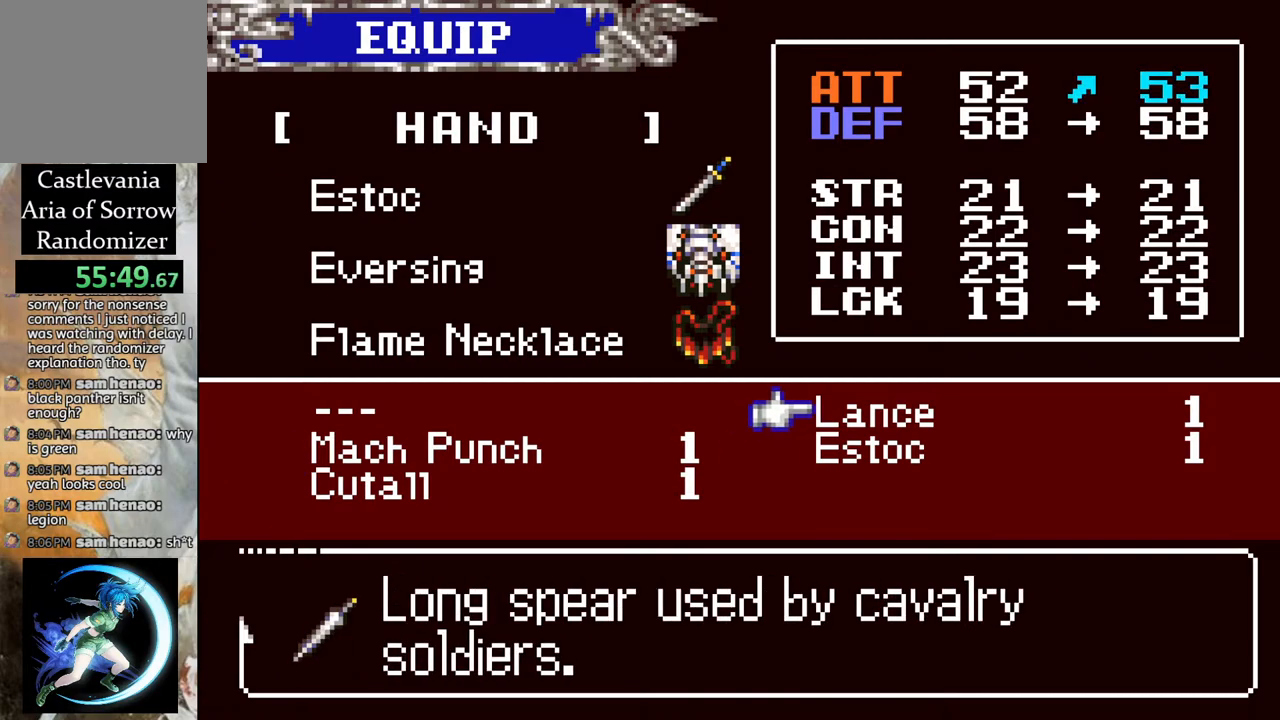
{"buttons": [], "left_stick": "center", "right_stick": "center", "events": []}
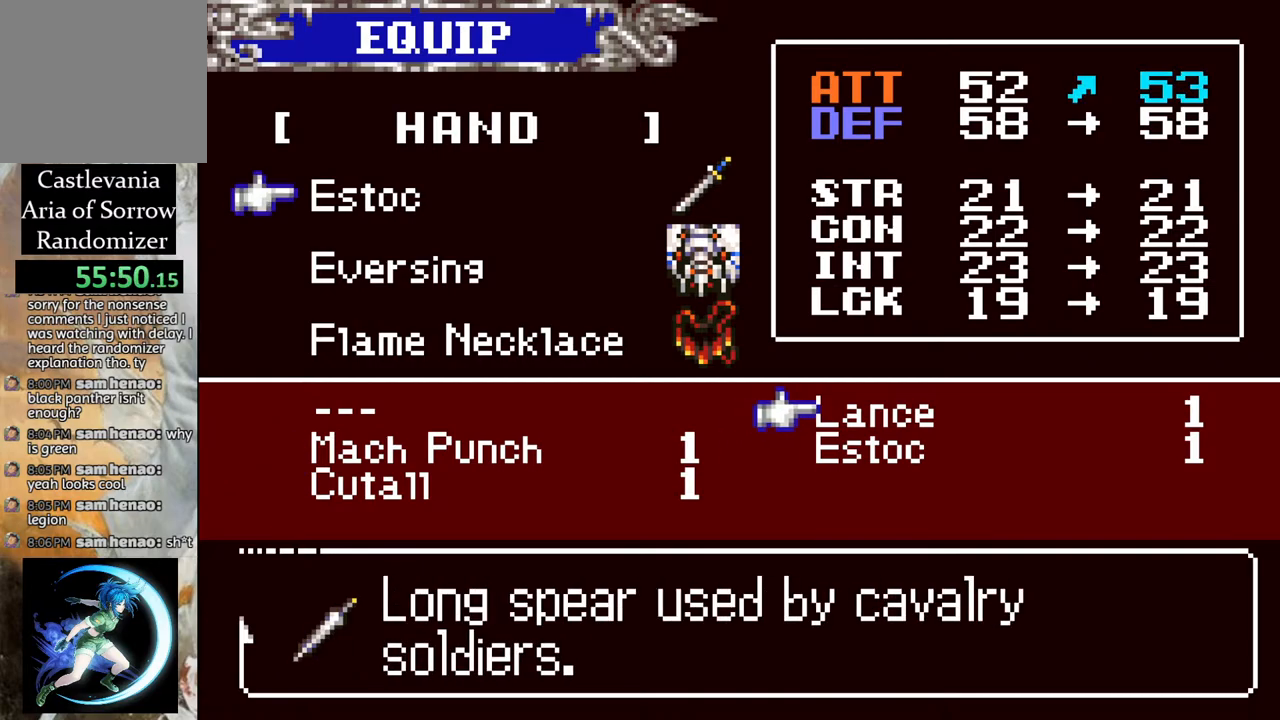
{"buttons": [], "left_stick": "center", "right_stick": "center", "events": []}
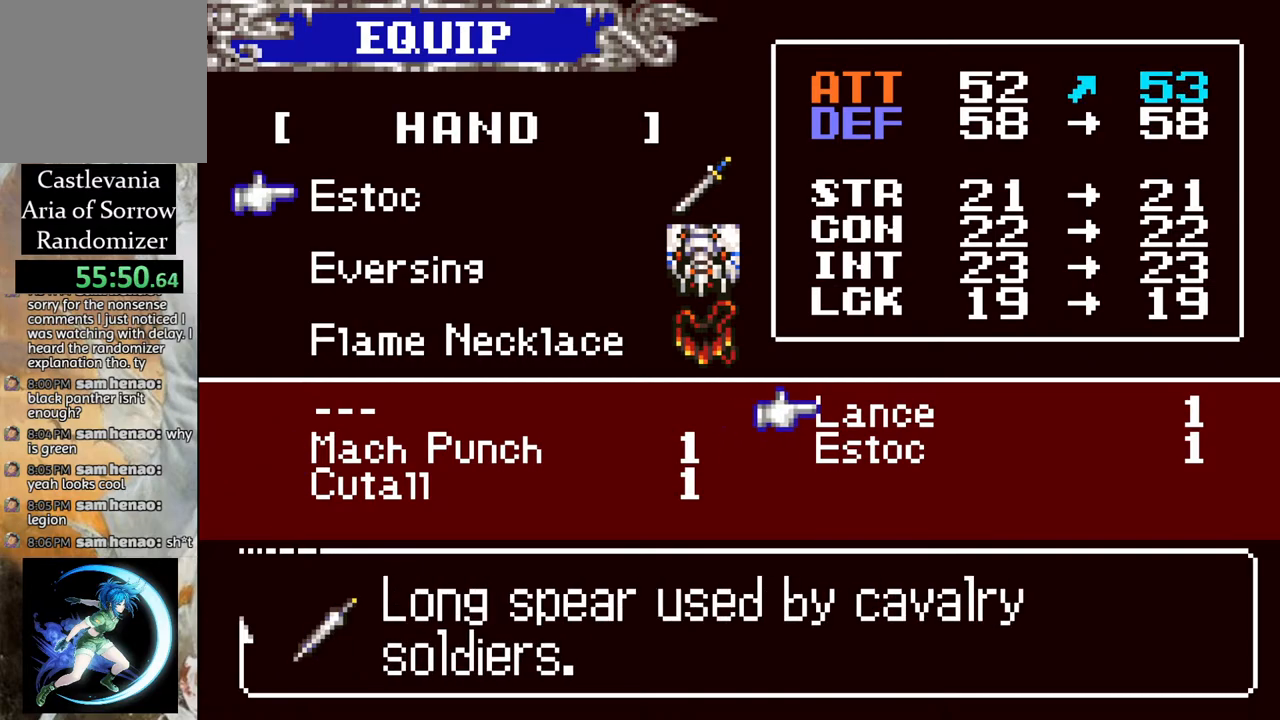
{"buttons": [], "left_stick": "center", "right_stick": "center", "events": []}
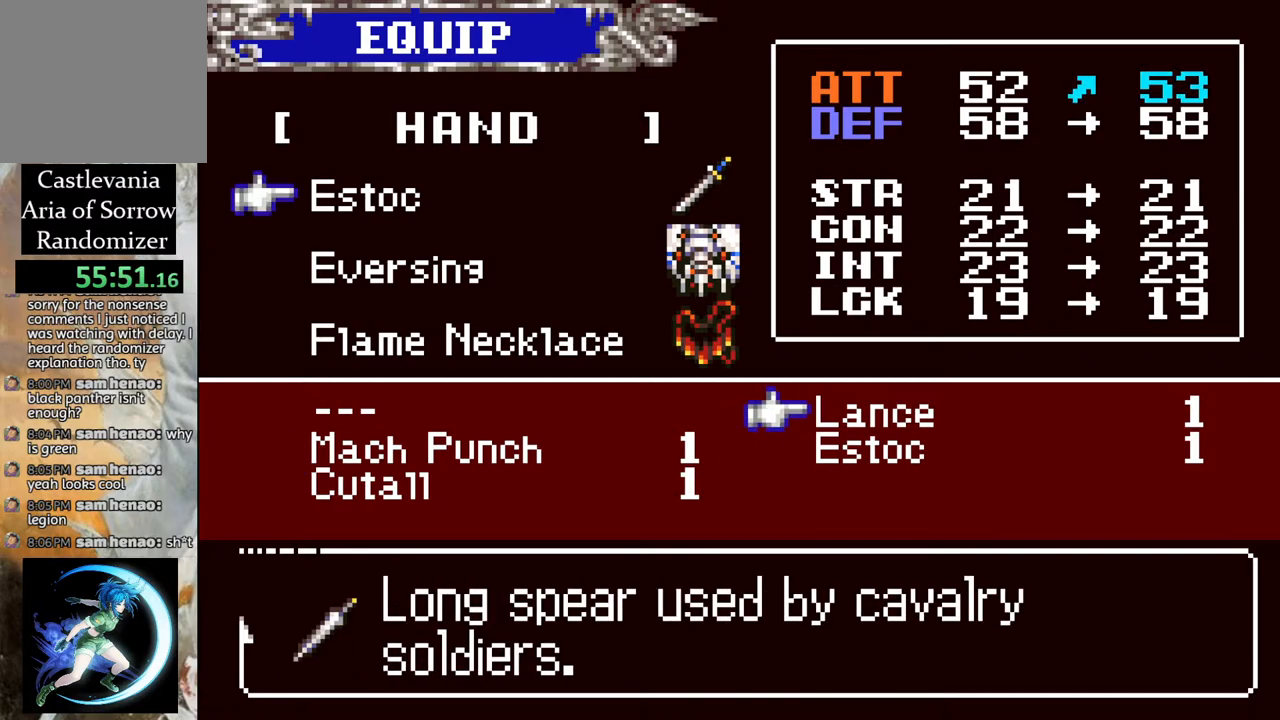
{"buttons": [], "left_stick": "center", "right_stick": "center", "events": []}
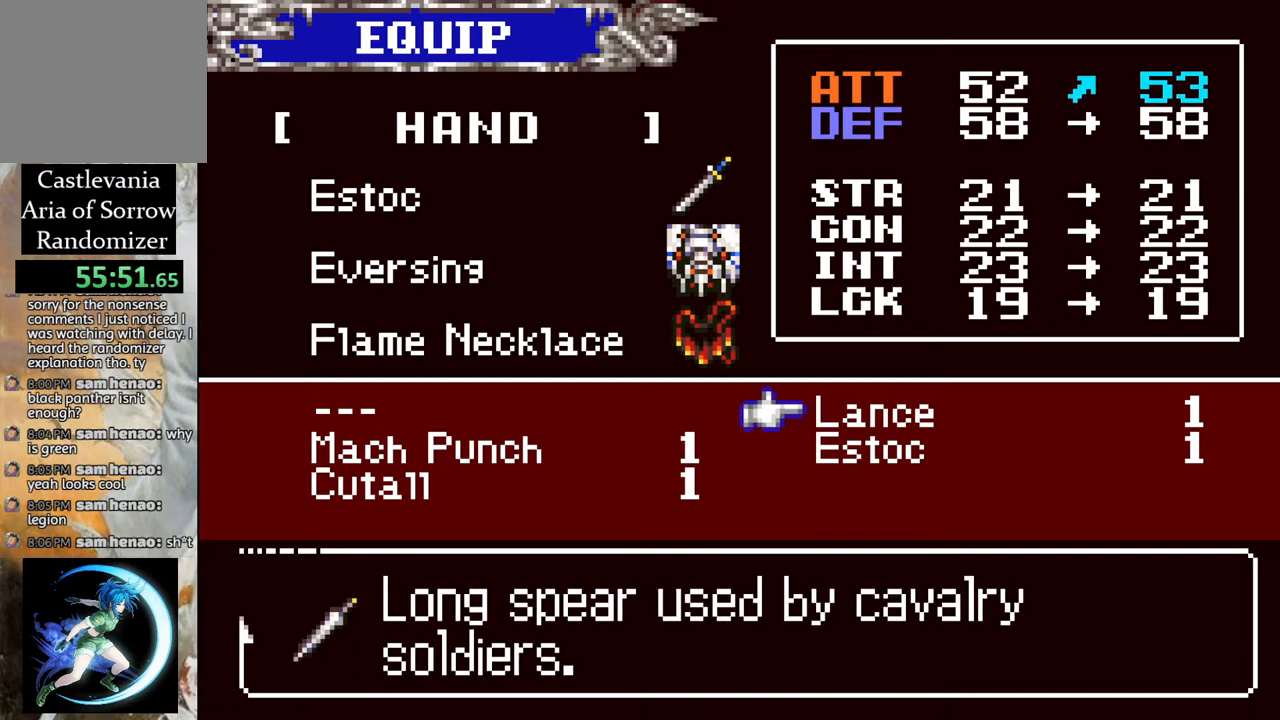
{"buttons": [], "left_stick": "center", "right_stick": "center", "events": []}
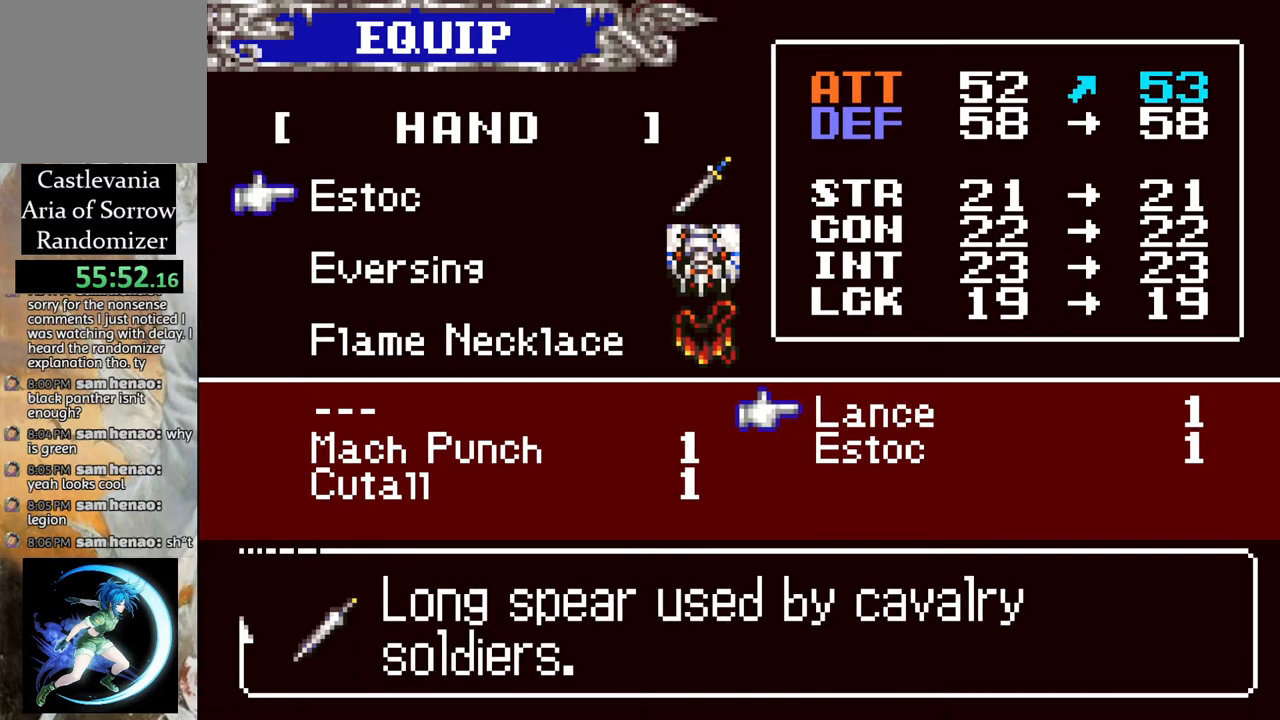
{"buttons": [], "left_stick": "center", "right_stick": "center", "events": [[183, "CIRCLE", "down"], [333, "CIRCLE", "up"]]}
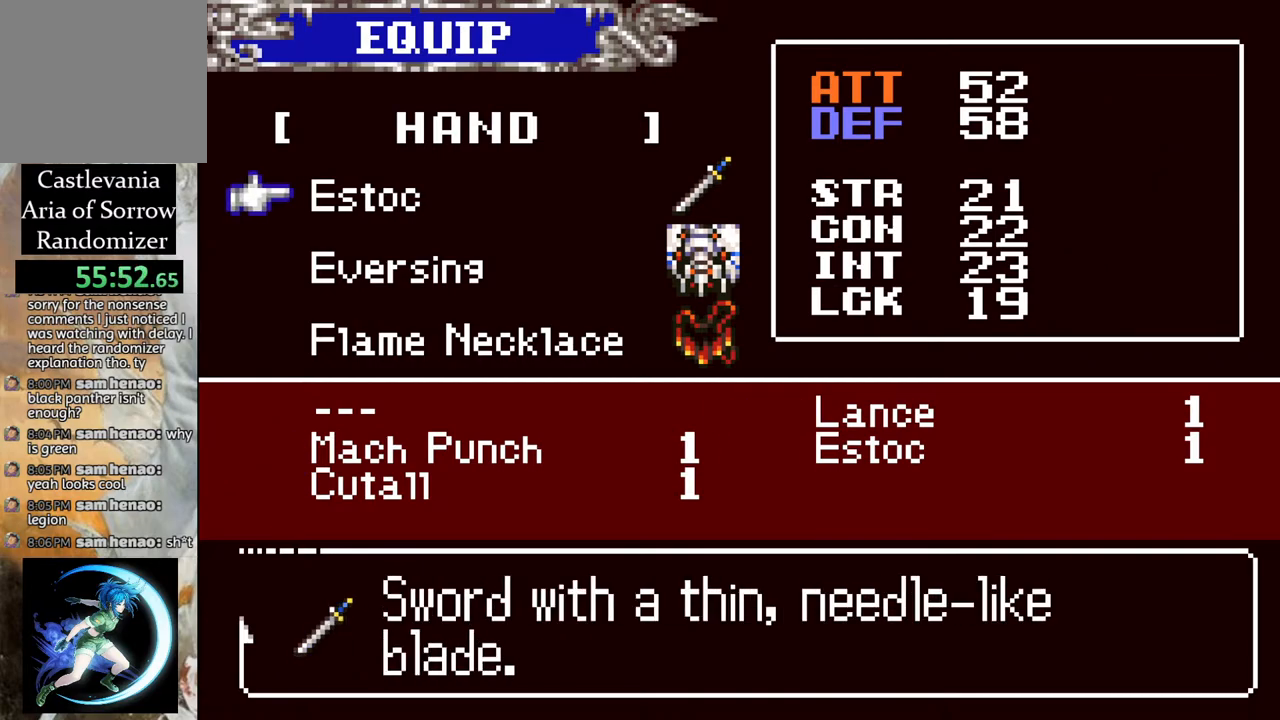
{"buttons": [], "left_stick": "center", "right_stick": "center", "events": [[133, "CIRCLE", "down"], [367, "CIRCLE", "up"]]}
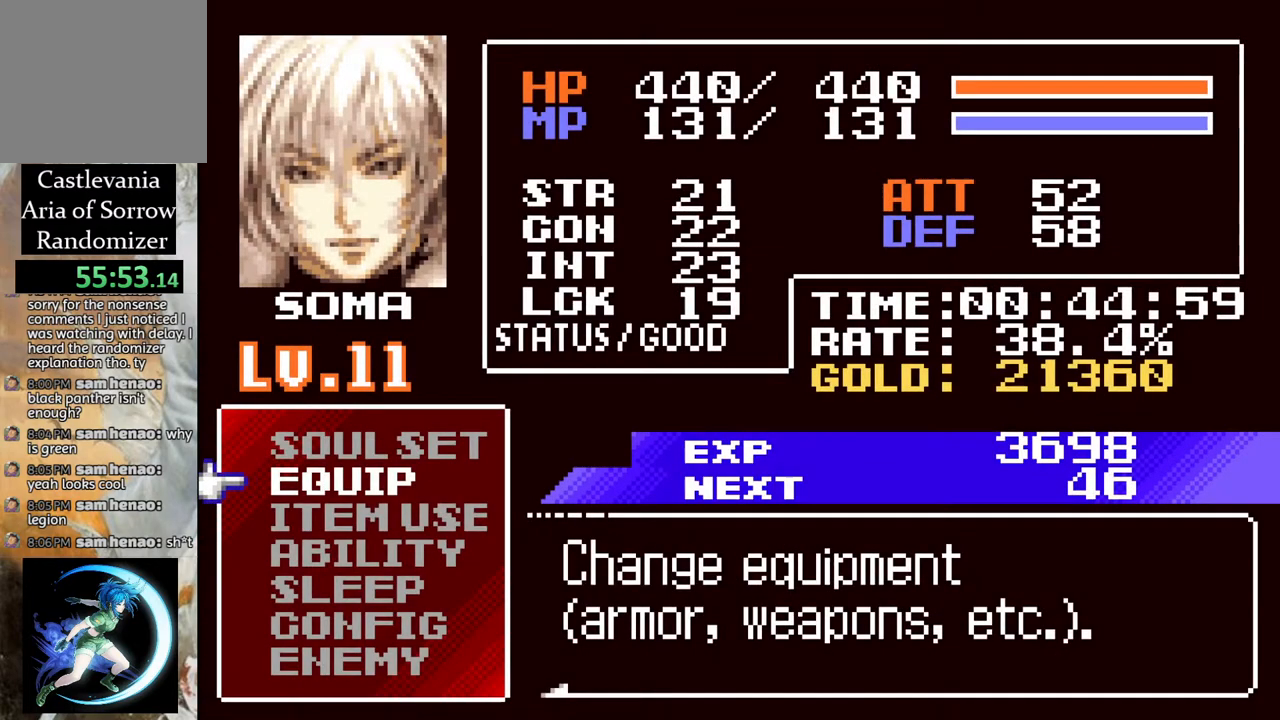
{"buttons": [], "left_stick": "center", "right_stick": "center", "events": [[133, "CIRCLE", "down"], [300, "CIRCLE", "up"]]}
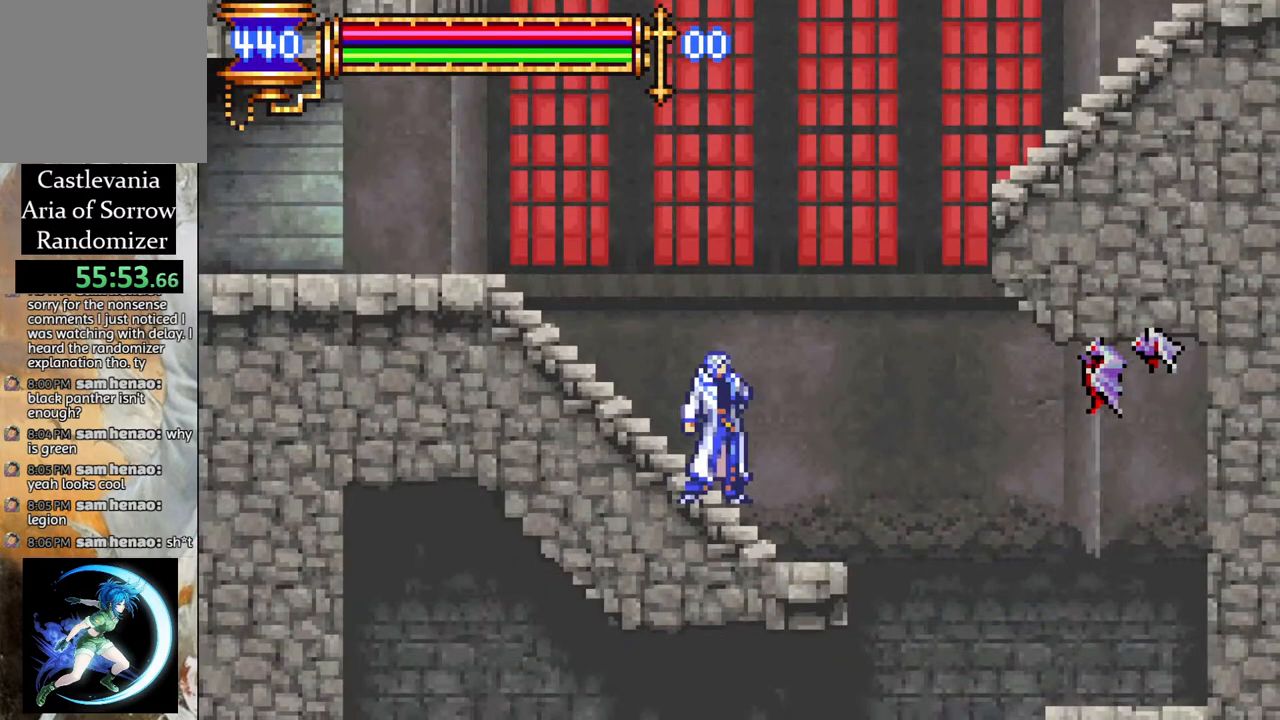
{"buttons": [], "left_stick": "center", "right_stick": "center", "events": [[67, "DPAD_RIGHT", "down"], [83, "CROSS", "down"], [150, "CIRCLE", "down"], [150, "DPAD_RIGHT", "up"], [167, "CROSS", "up"], [250, "CIRCLE", "up"]]}
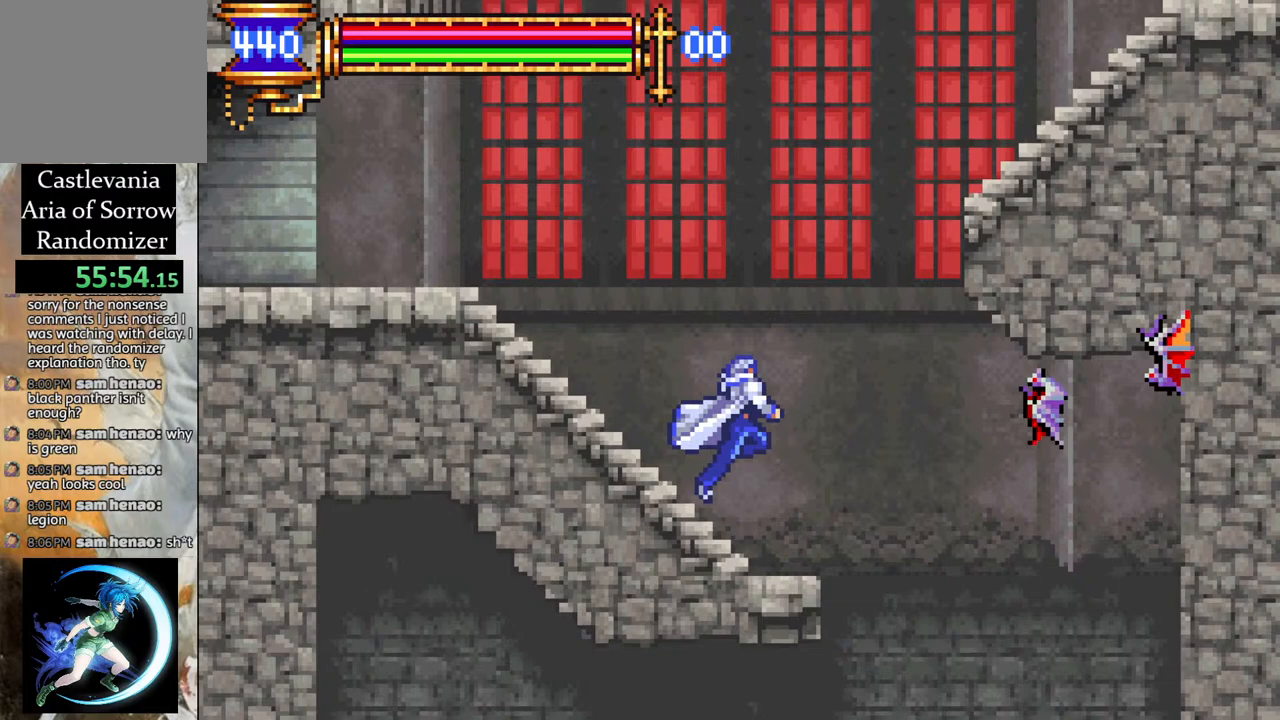
{"buttons": [], "left_stick": "center", "right_stick": "center", "events": [[117, "DPAD_RIGHT", "down"], [167, "CROSS", "down"], [217, "CIRCLE", "down"], [233, "CROSS", "up"], [233, "DPAD_RIGHT", "up"], [267, "CIRCLE", "up"]]}
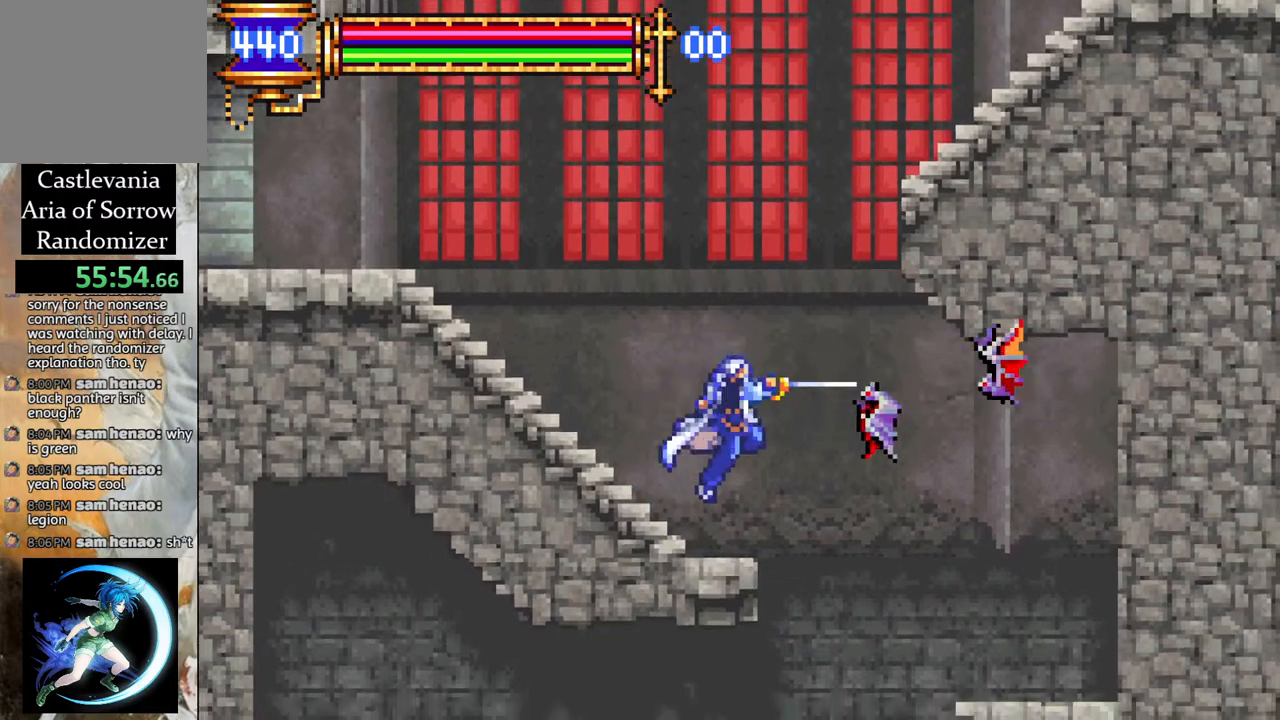
{"buttons": [], "left_stick": "center", "right_stick": "center", "events": [[150, "DPAD_RIGHT", "down"], [167, "CROSS", "down"], [200, "CIRCLE", "down"], [200, "CROSS", "up"], [200, "DPAD_RIGHT", "up"], [233, "CIRCLE", "up"]]}
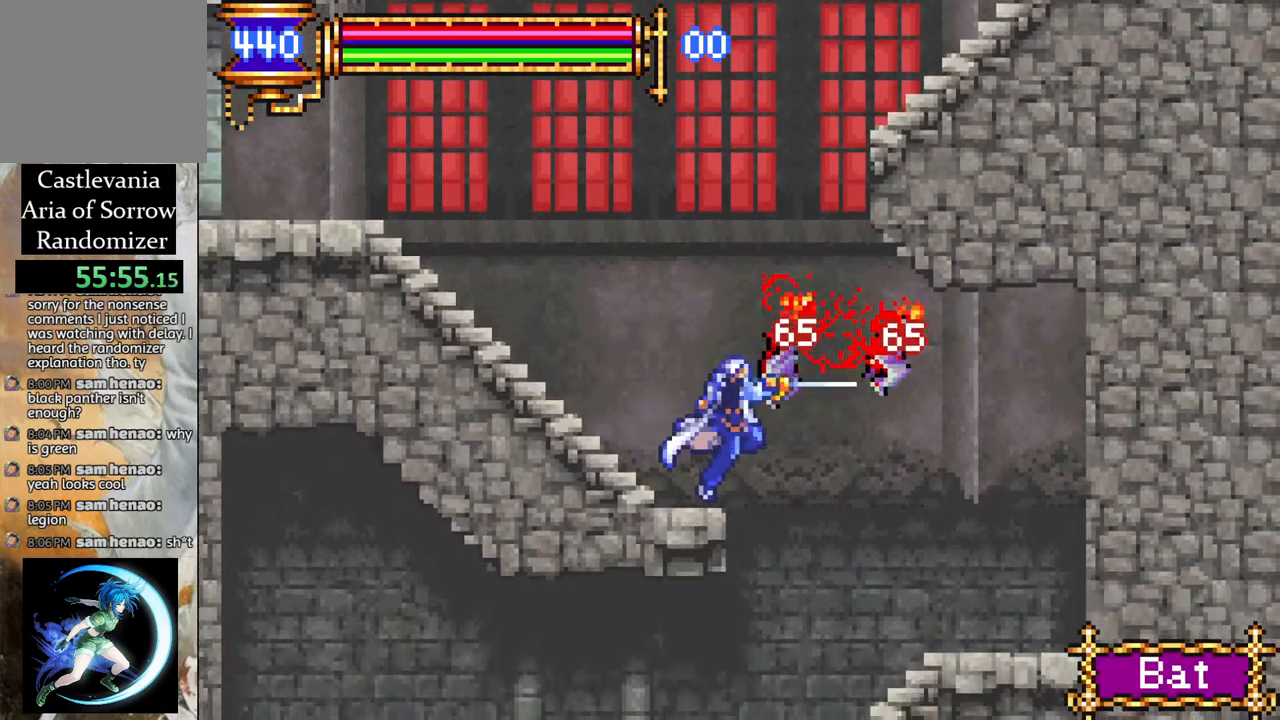
{"buttons": ["DPAD_LEFT"], "left_stick": "center", "right_stick": "center", "events": [[150, "CROSS", "down"], [183, "CIRCLE", "down"], [183, "CROSS", "up"], [217, "CIRCLE", "up"], [400, "DPAD_LEFT", "down"]]}
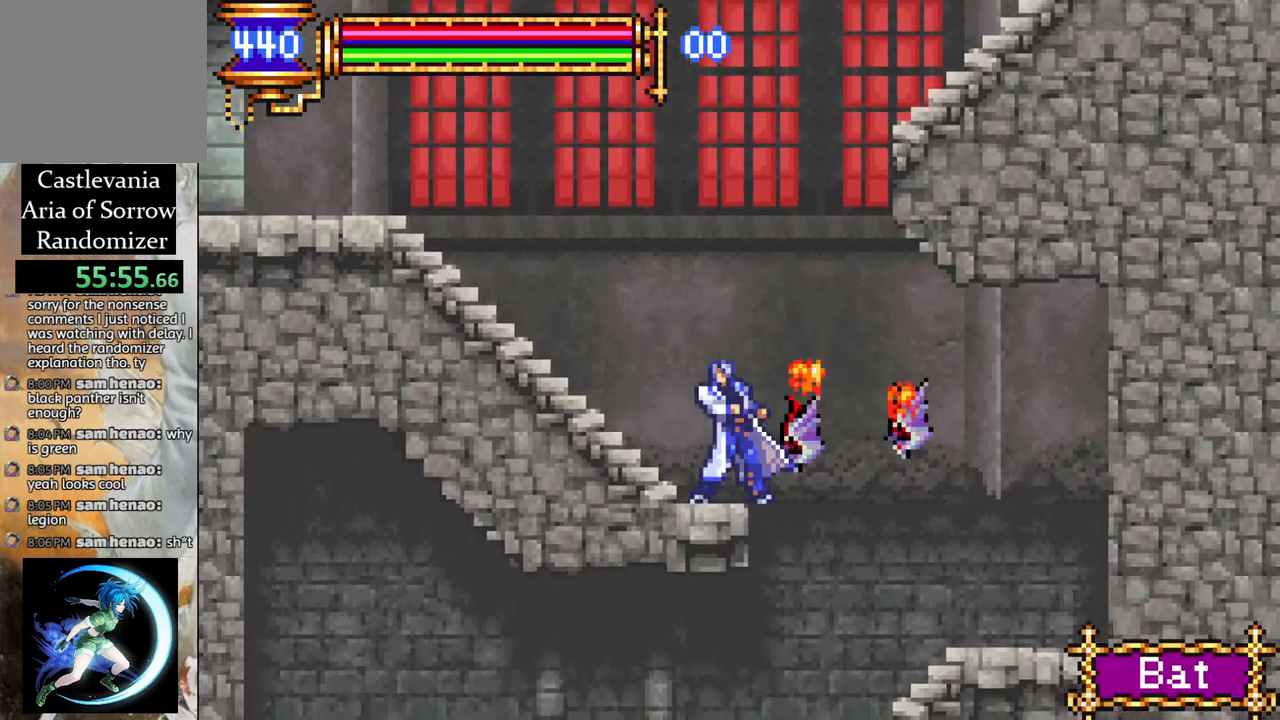
{"buttons": [], "left_stick": "center", "right_stick": "center", "events": [[50, "DPAD_LEFT", "up"], [100, "CROSS", "down"], [150, "CIRCLE", "down"], [150, "CROSS", "up"], [183, "CIRCLE", "up"]]}
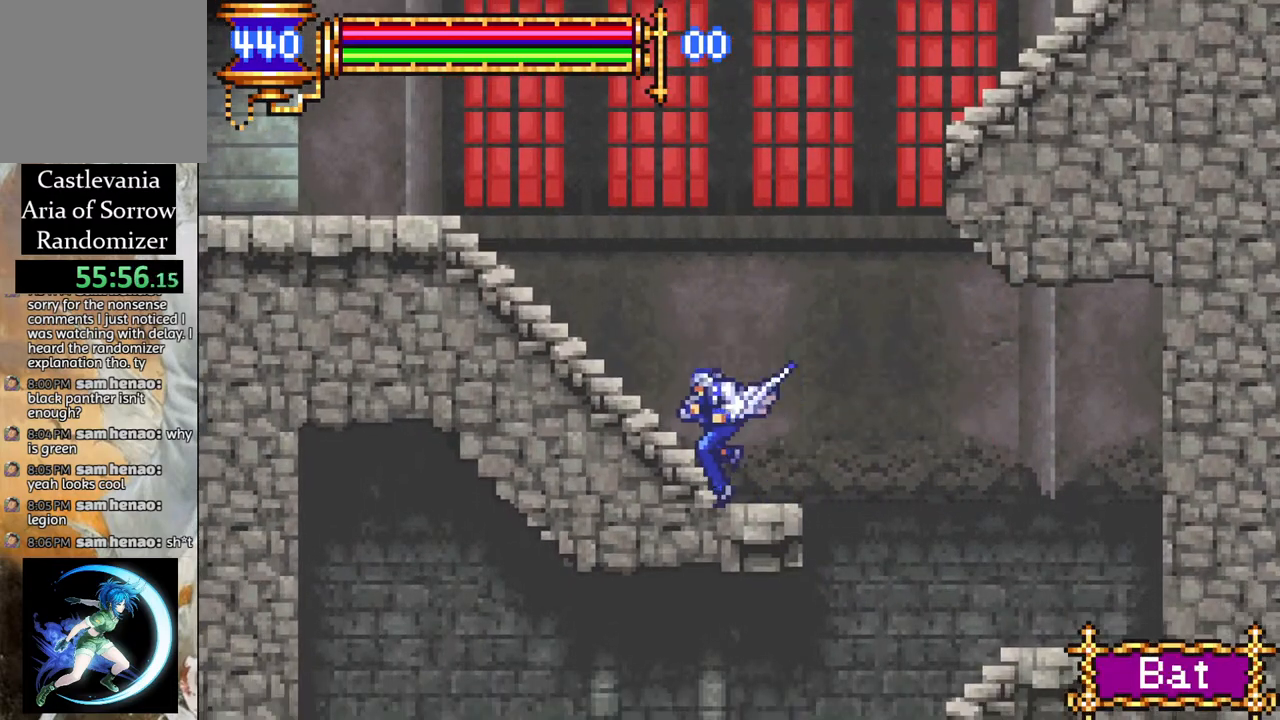
{"buttons": [], "left_stick": "center", "right_stick": "center", "events": []}
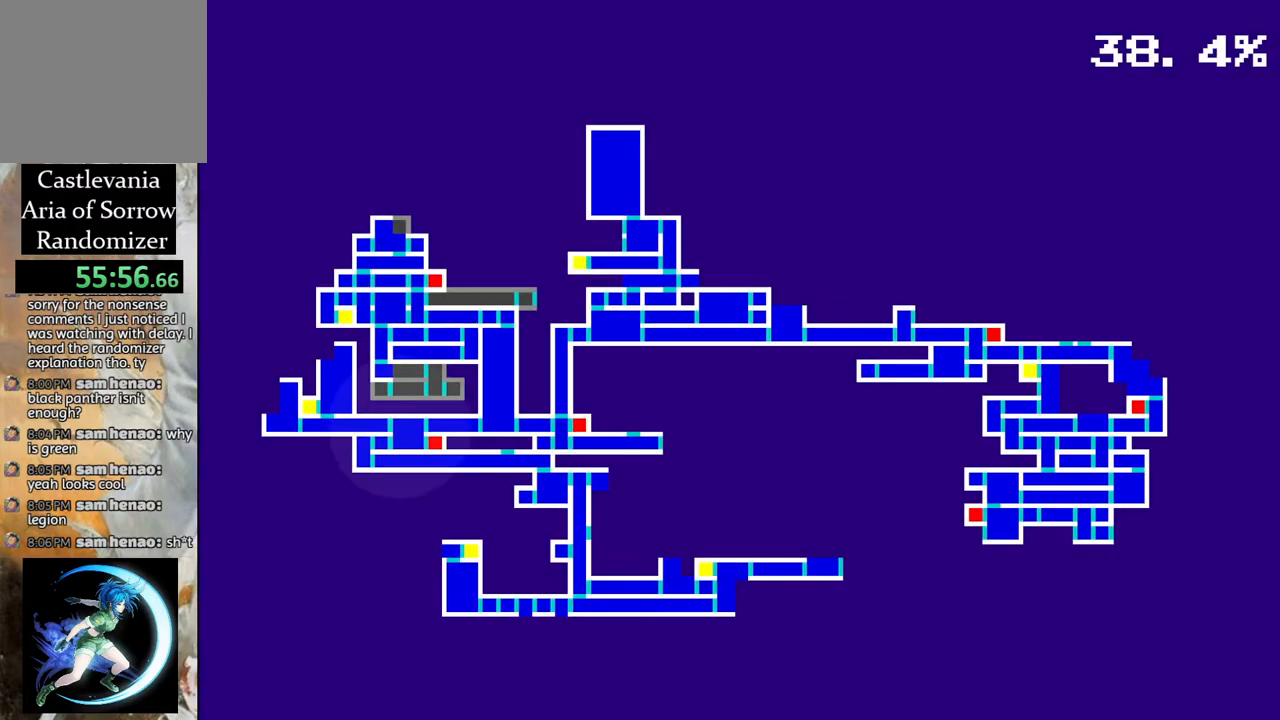
{"buttons": [], "left_stick": "center", "right_stick": "center", "events": []}
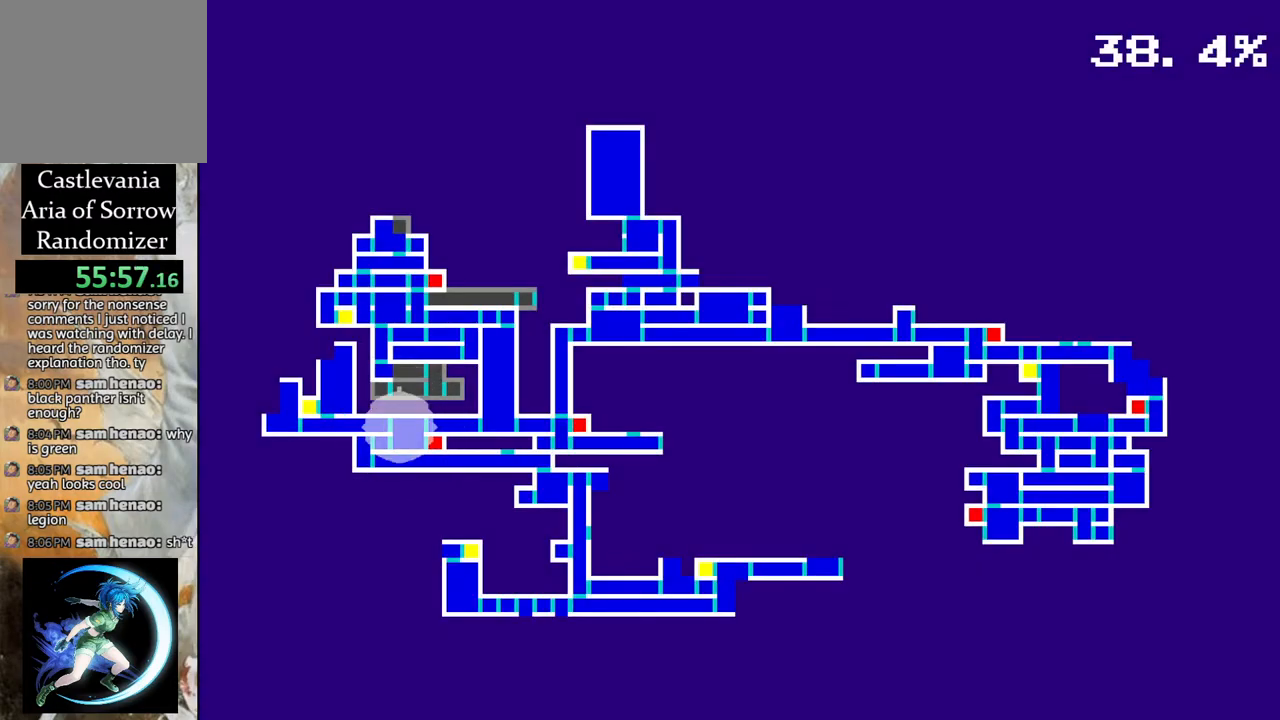
{"buttons": [], "left_stick": "center", "right_stick": "center", "events": []}
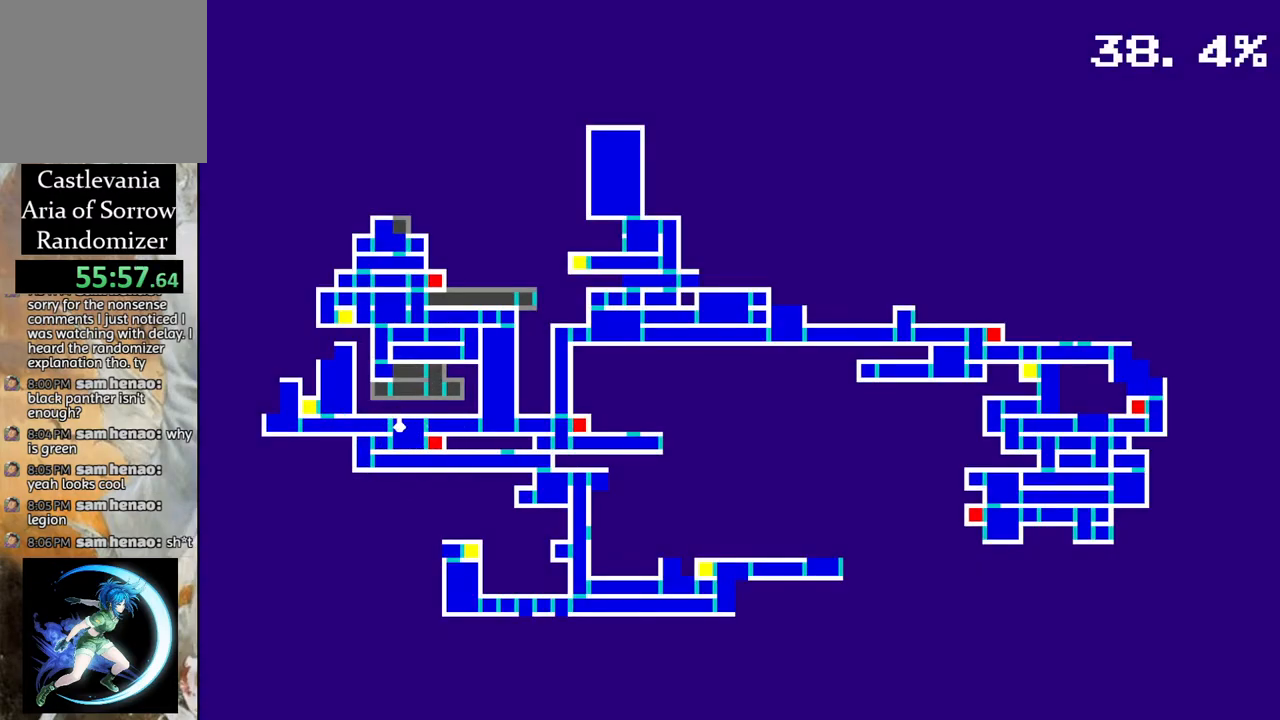
{"buttons": [], "left_stick": "center", "right_stick": "center", "events": []}
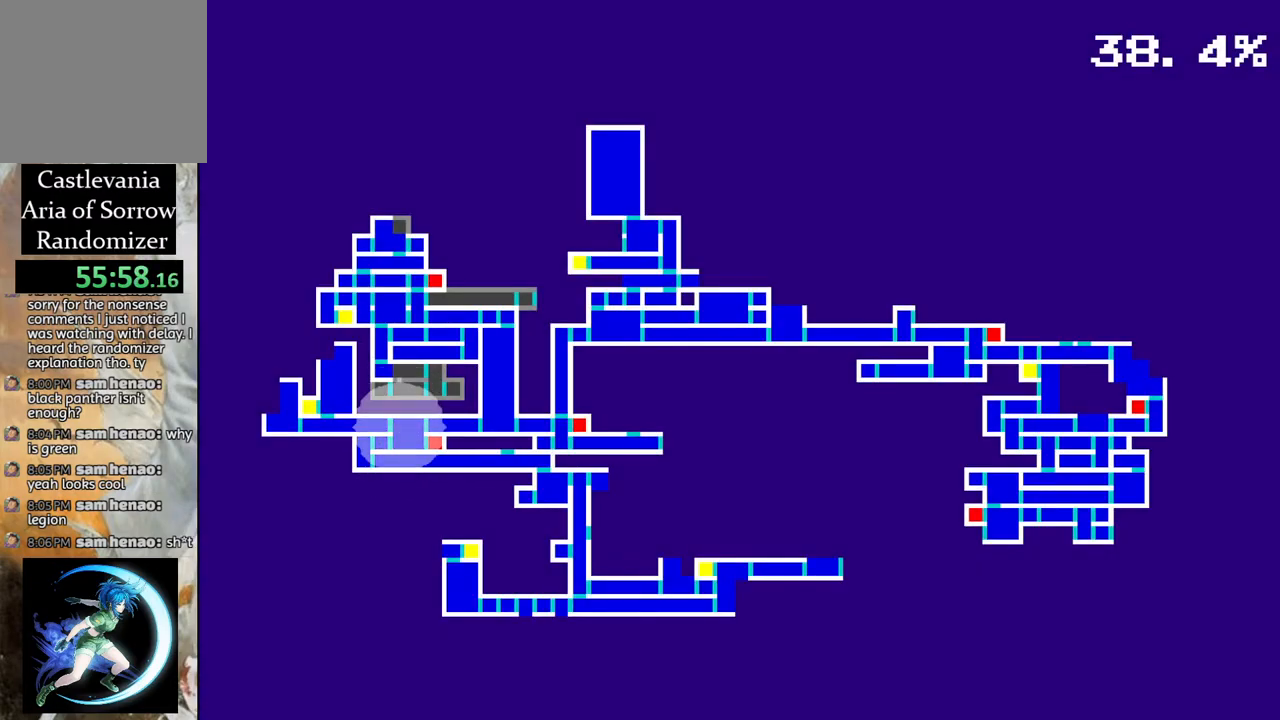
{"buttons": [], "left_stick": "center", "right_stick": "center", "events": []}